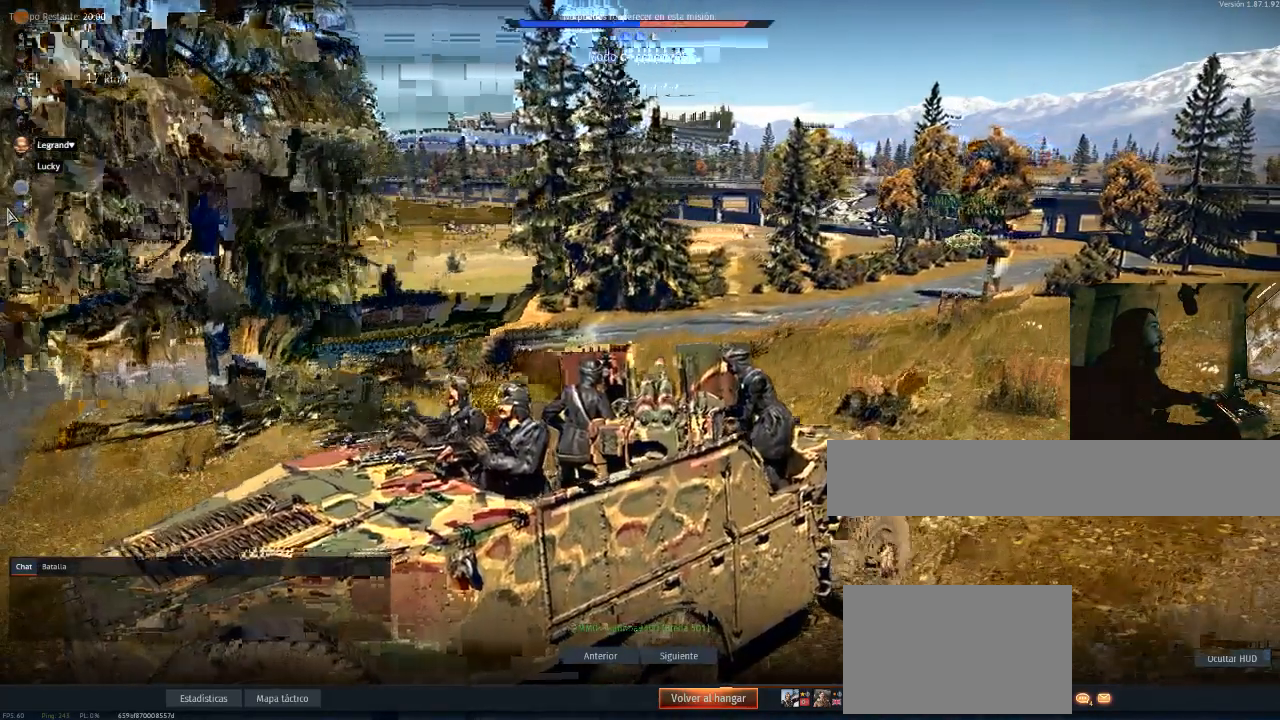
Gameplay with keyboard and mouse; each line is a JSON object with the keys and mouse buttons held at the frame after it. "events" lists presses ("down") and releases ("up") of "1", "2", "3", "4", "5", "a", "alt", "c", "caps_lock", "ctrl", "d", "e", "f", "g", "q", "r", "s", "shift", "space", "t", "tab", "v", "w", "x", "z", "mouse_left", "mouse_wheel" and "mouse_right" between this image and that frame as [ms after this image, input, new state], when the widget could be followed in between. "mouse_left", "mouse_wheel", "mouse_right" = the "left", "wheel", "right" buttons of the "mouse" list. No other keys are recorded. "wheel" means that the mouse wheel is clicked or scrolled. "mouse_move" is the direction in which the mouse moves at that frame (one of eight, or "still"), when it could be read.
{"keys": [], "mouse": [], "mouse_move": "still", "events": []}
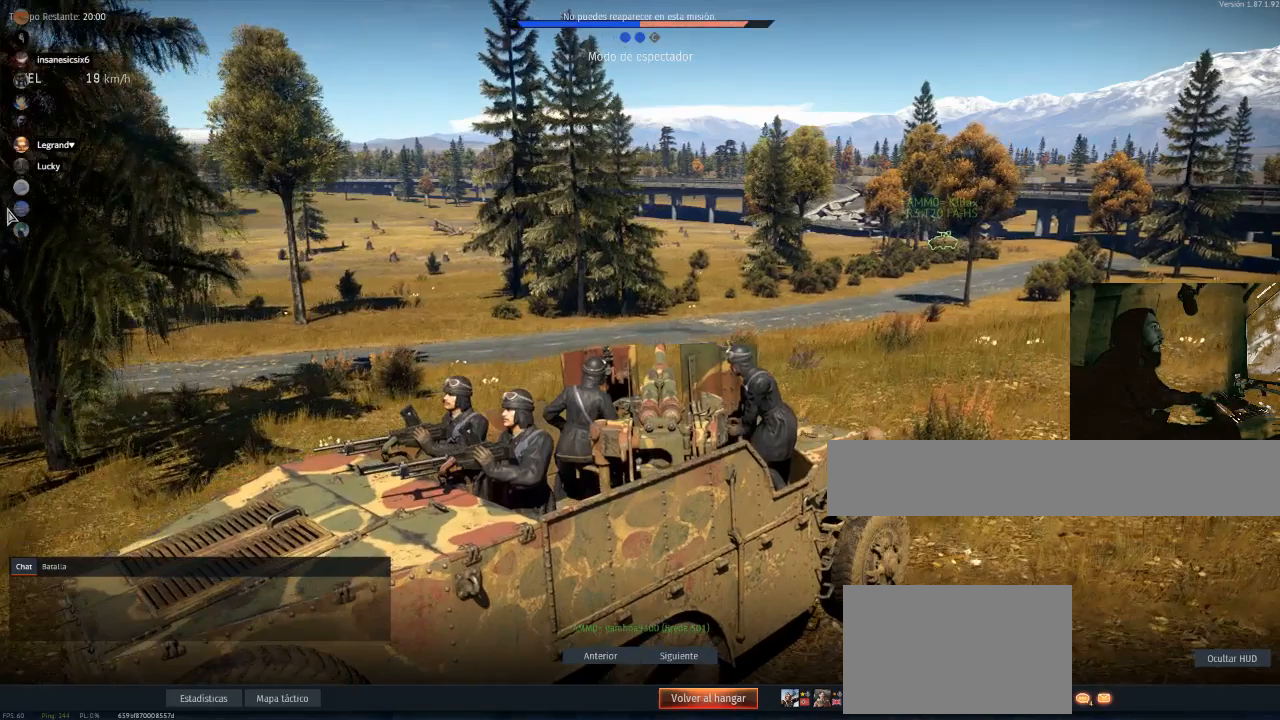
{"keys": [], "mouse": [], "mouse_move": "still", "events": []}
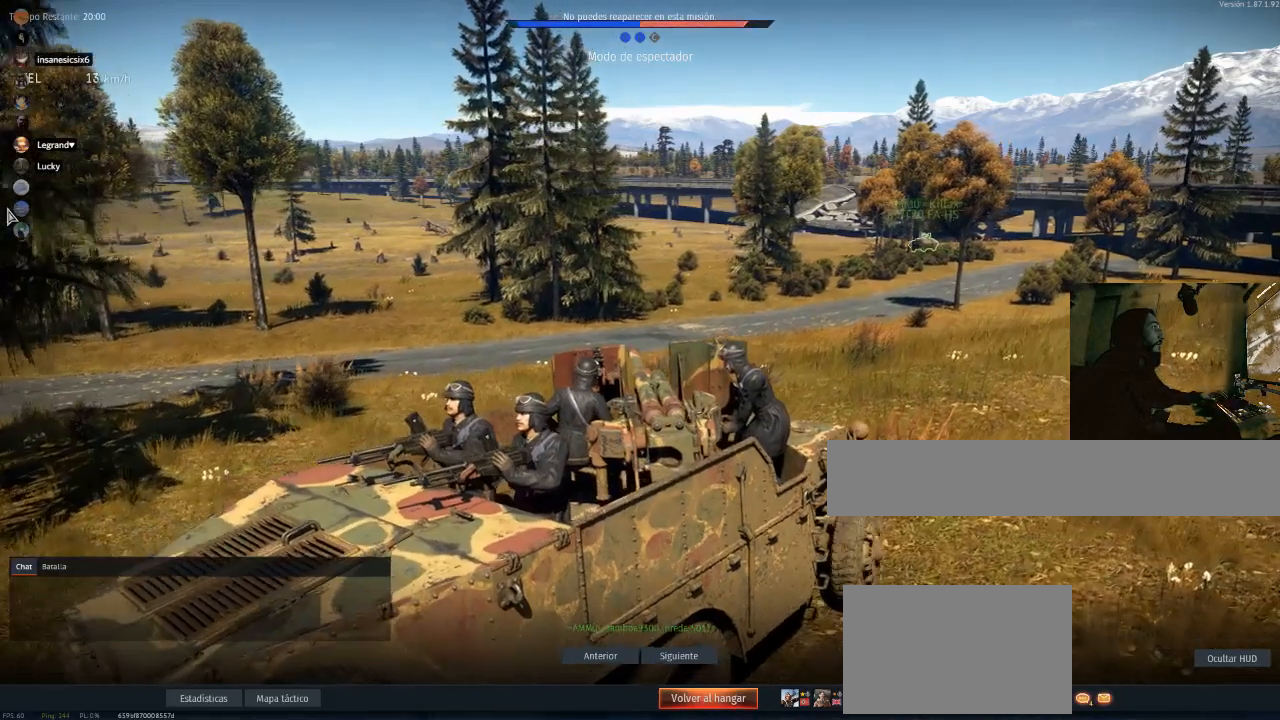
{"keys": [], "mouse": [], "mouse_move": "still", "events": []}
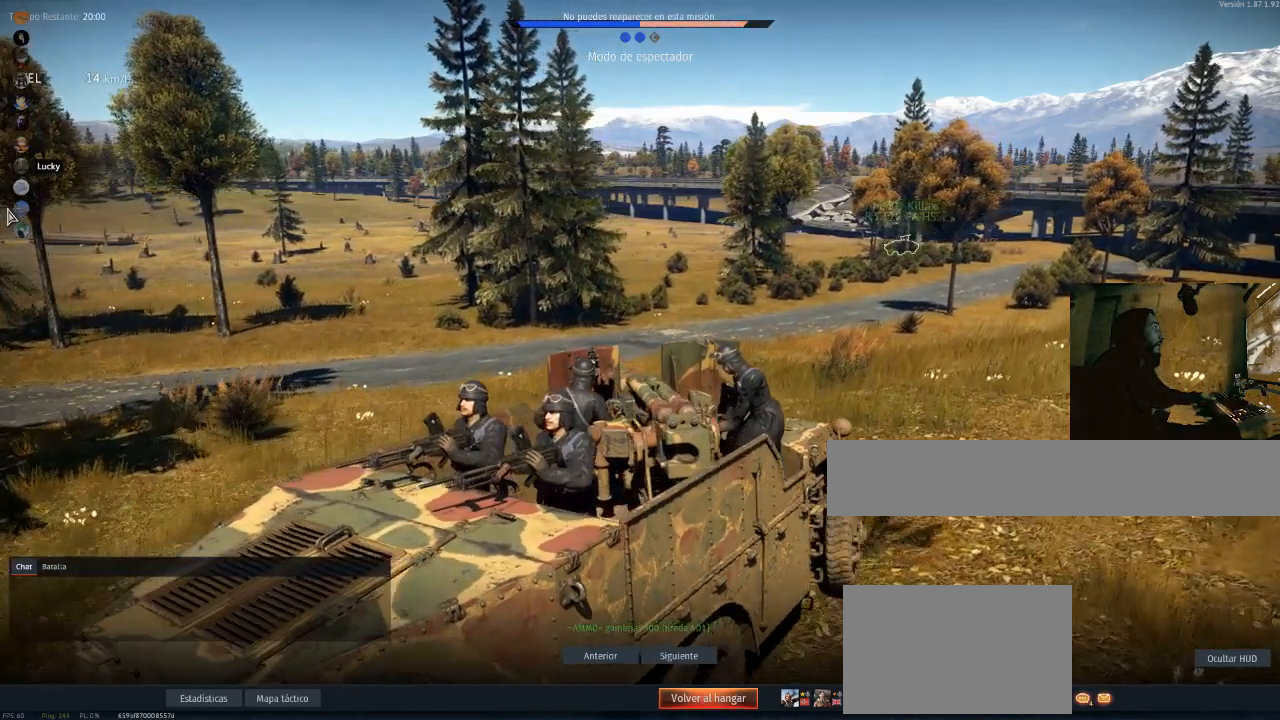
{"keys": [], "mouse": [], "mouse_move": "still", "events": []}
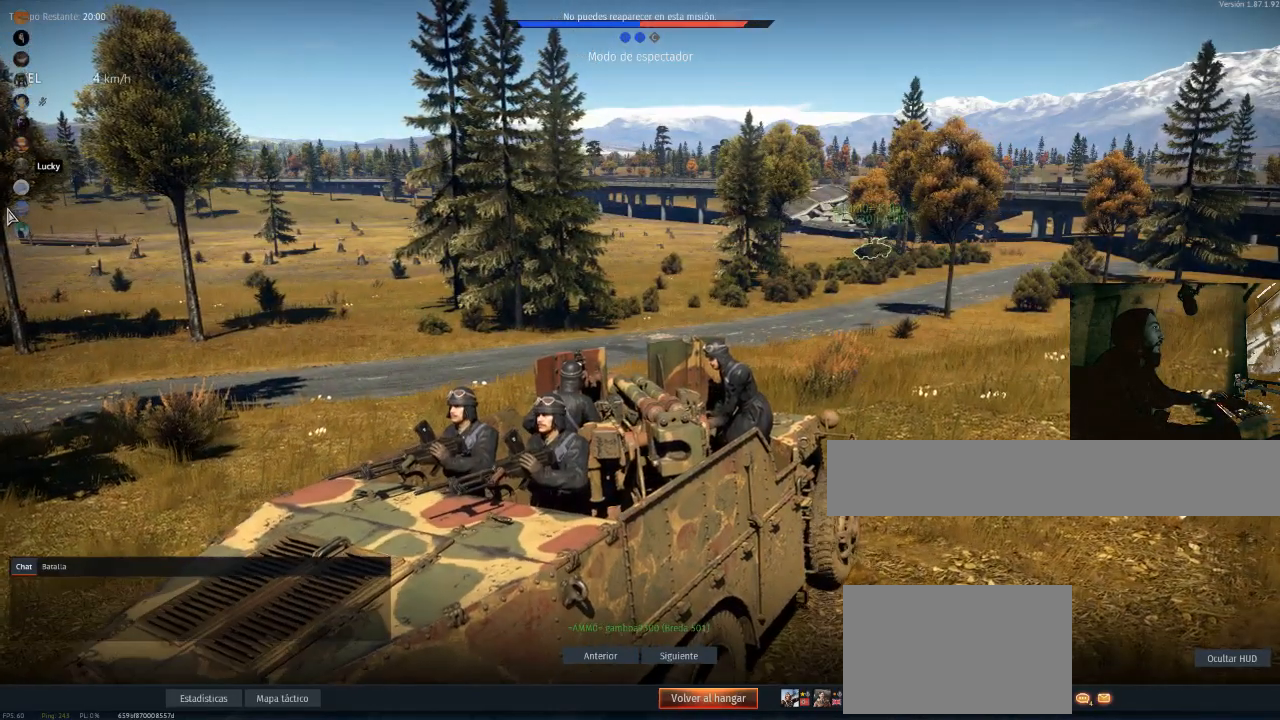
{"keys": [], "mouse": [], "mouse_move": "still", "events": []}
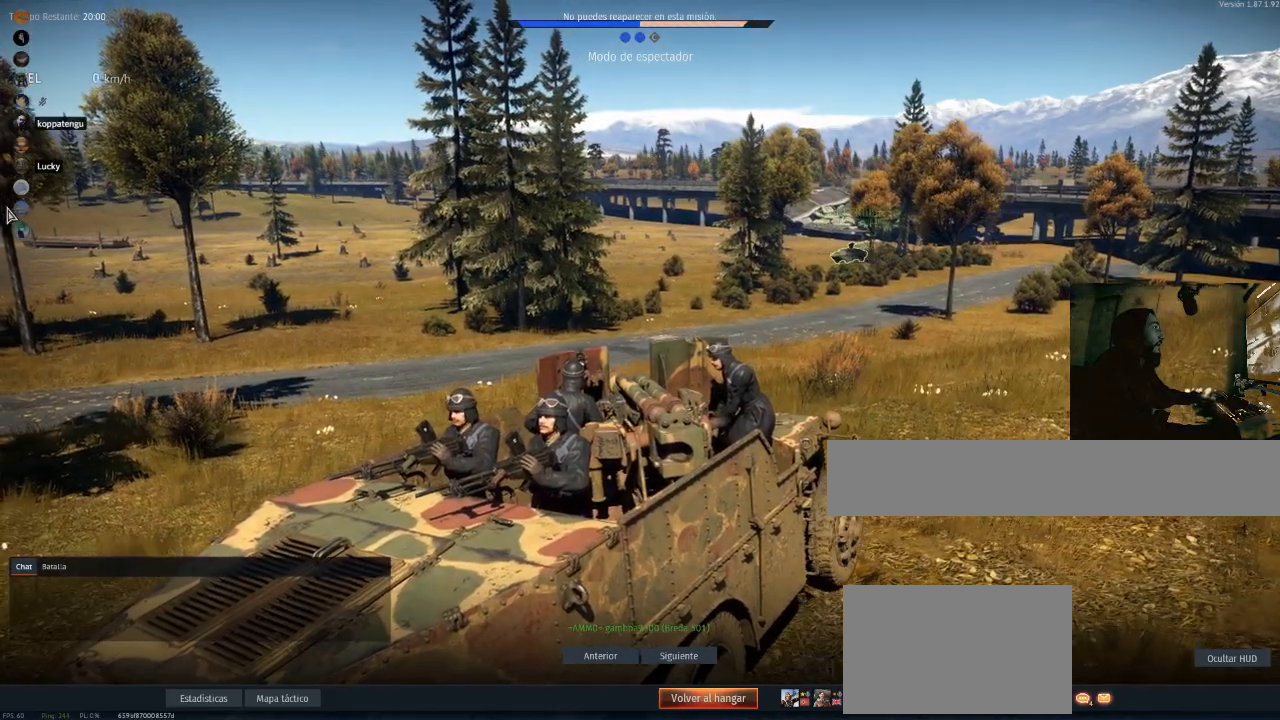
{"keys": [], "mouse": [], "mouse_move": "still", "events": []}
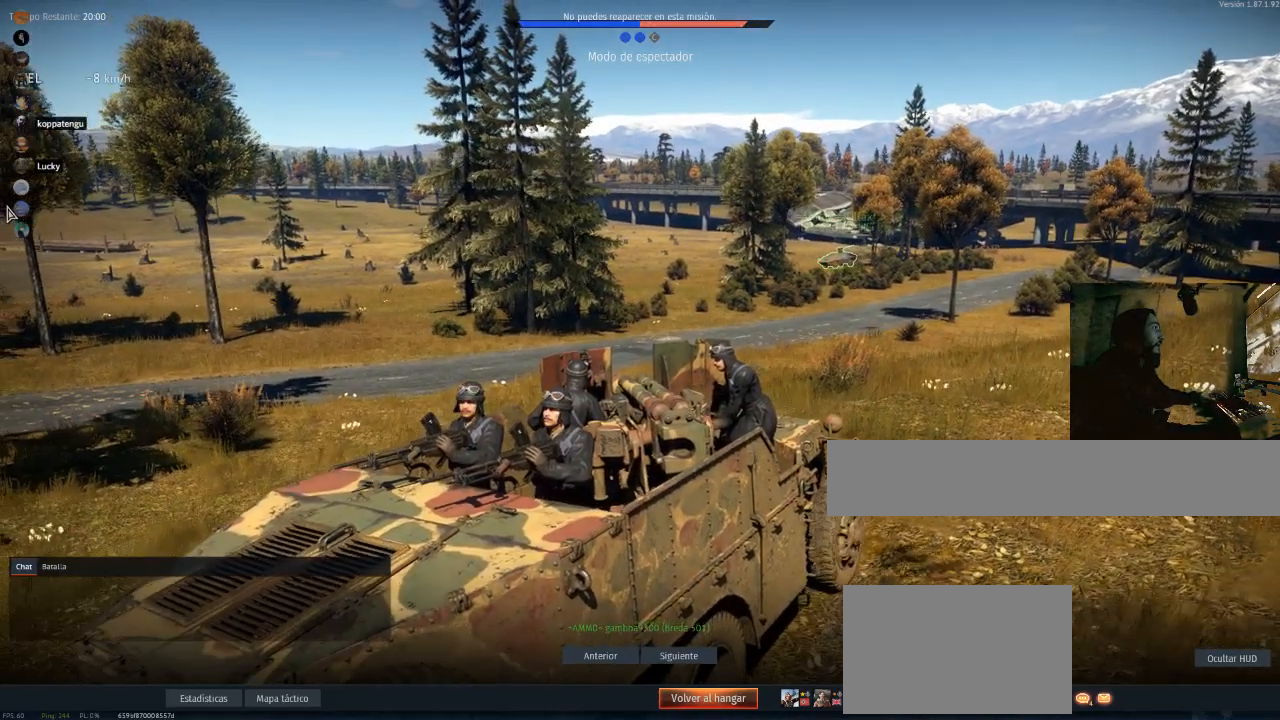
{"keys": [], "mouse": [], "mouse_move": "up-right", "events": []}
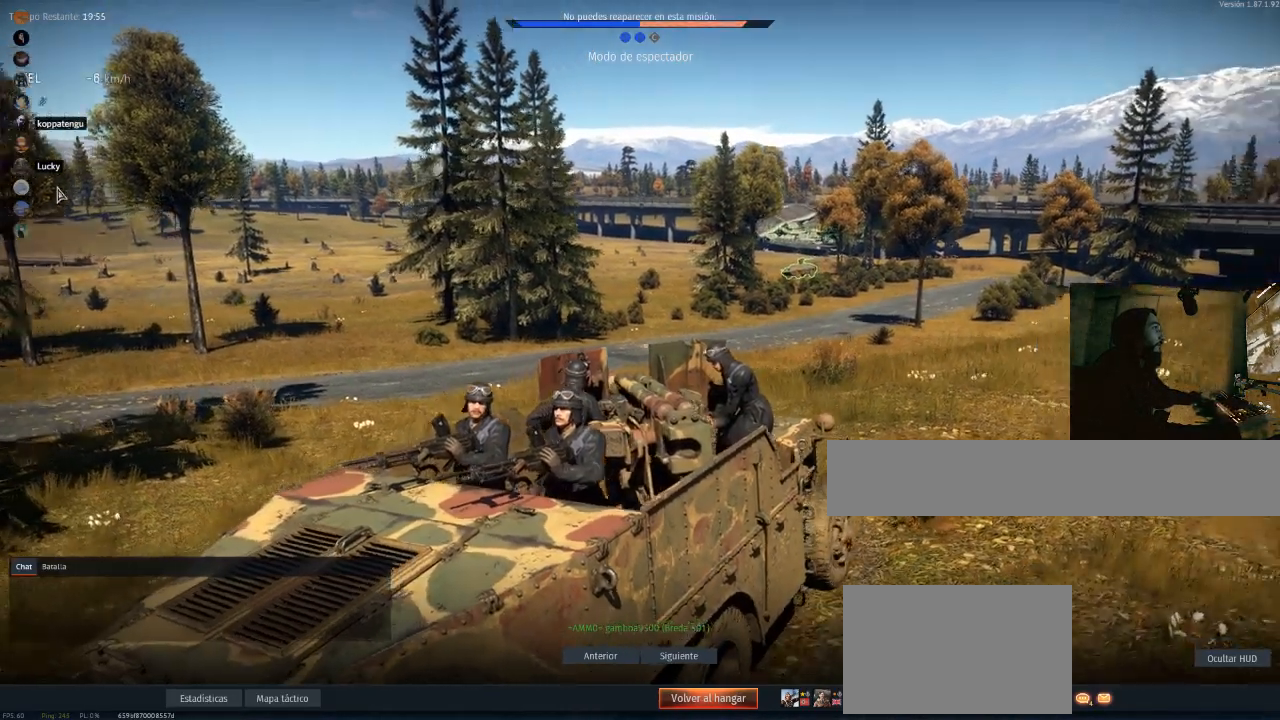
{"keys": [], "mouse": [], "mouse_move": "still", "events": []}